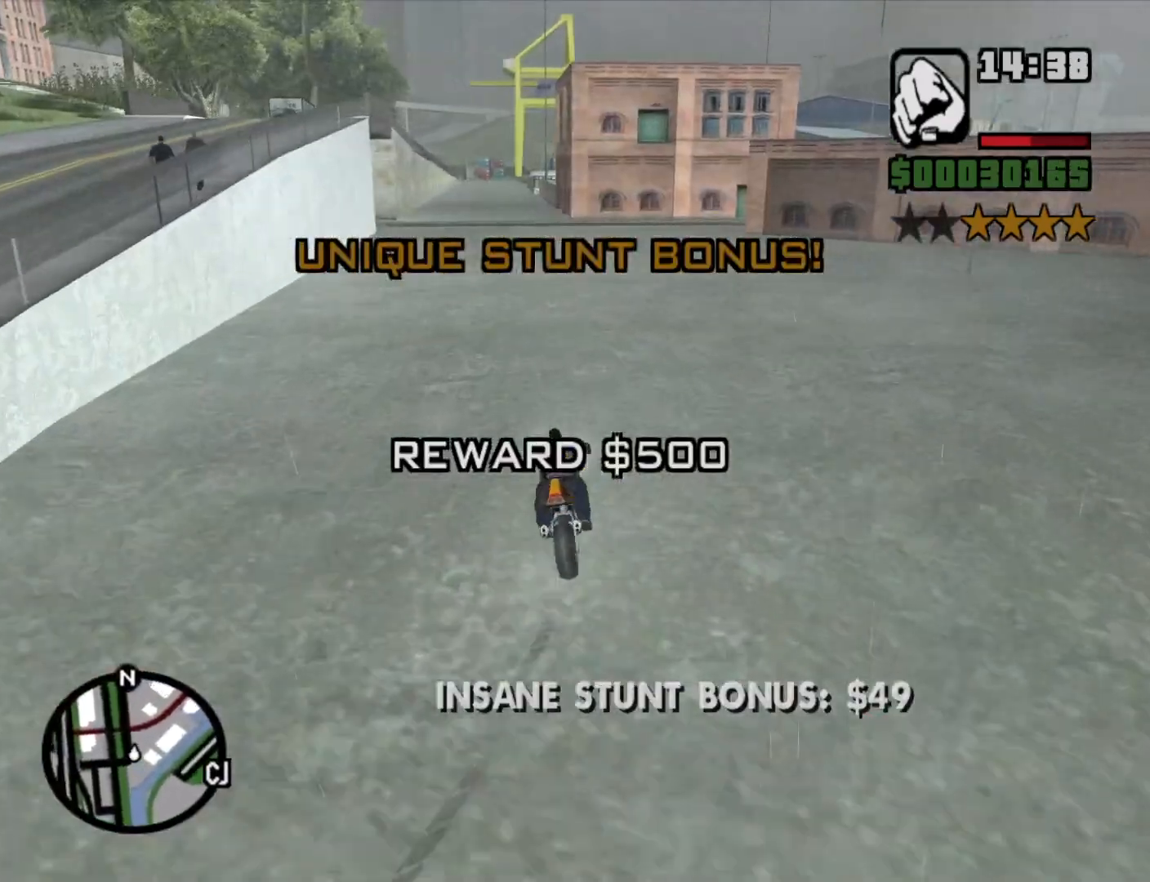
Gameplay with keyboard and mouse; each line is a JSON object with the keys and mouse buttons held at the frame after it. "events" lists presses ("down") and releases ("up") of "1", "2", "3", "4", "5", "6", "8", "a", "alt", "c", "ctrl", "d", "down", "e", "escape", "f", "f1", "f2", "f3", "g", "h", "left", "q", "r", "right", "s", "shift", "space", "t", "tab", "up", "v", "w", "x", "z", "mouse_left", "mouse_middle", "mouse_right", "mouse_wheel_up" and "mouse_wheel_down" between this image and that frame as [ms after this image, input, new state], when the widget could be followed in between. "mouse_left", "mouse_middle", "mouse_right", "mouse_wheel_up", "mouse_wheel_down" = the "left", "middle", "right", "wheel_up", "wheel_down" buttons of the "mouse" list. No other keys are recorded. Mouse movement is not recorded.
{"keys": ["w"], "mouse": [], "events": [[50, "2", "up"], [83, "a", "up"], [183, "2", "down"], [283, "2", "up"], [367, "2", "down"], [467, "2", "up"]]}
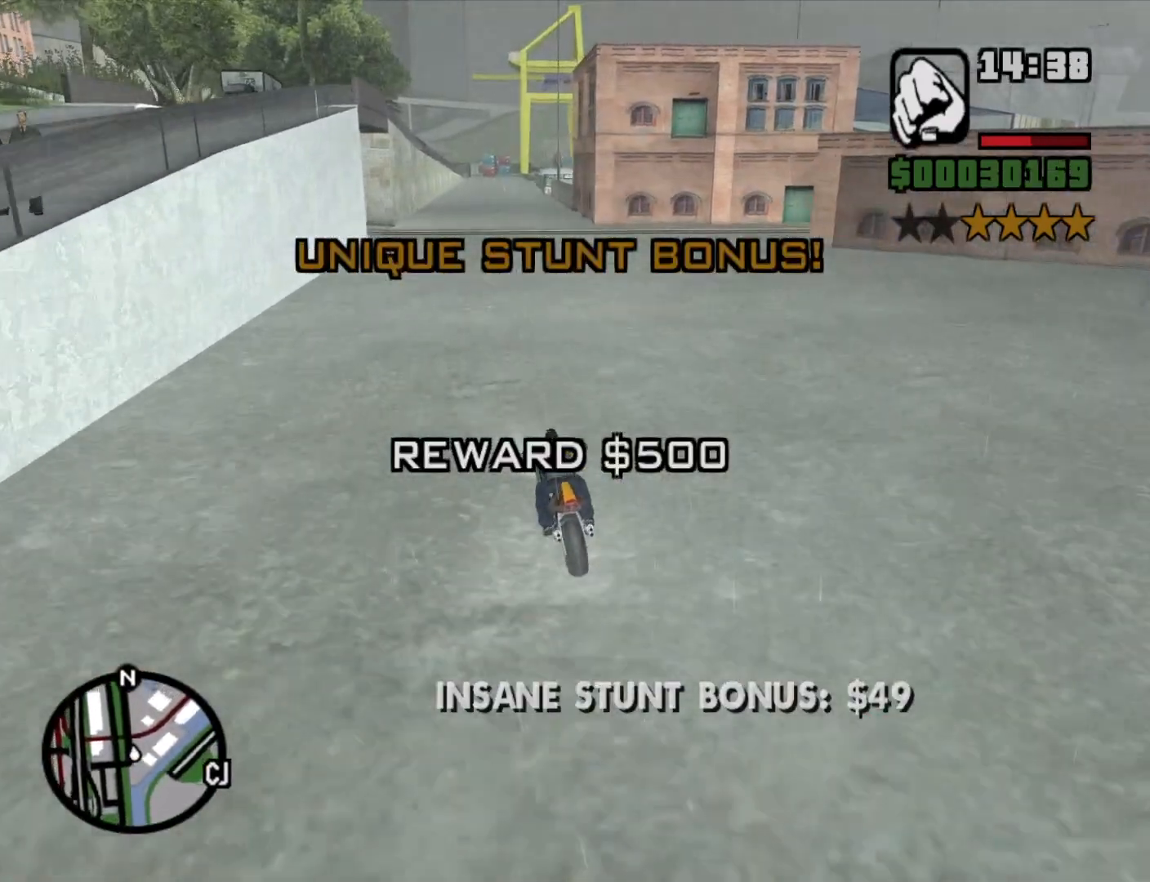
{"keys": ["2", "w"], "mouse": [], "events": [[67, "2", "down"], [150, "2", "up"], [300, "2", "down"], [383, "2", "up"], [483, "2", "down"]]}
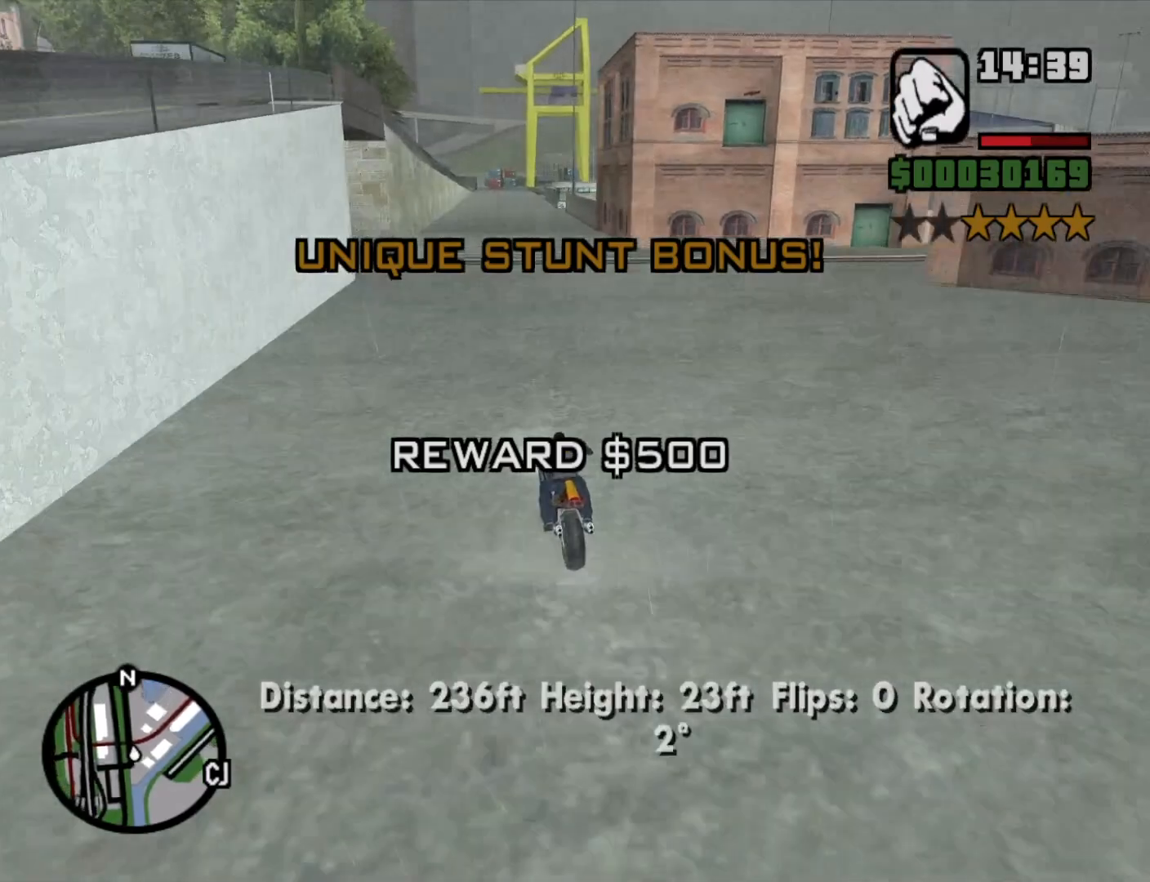
{"keys": ["d", "w"], "mouse": [], "events": [[67, "2", "up"], [67, "d", "down"], [167, "2", "down"], [267, "2", "up"], [267, "d", "up"], [367, "2", "down"], [450, "2", "up"], [500, "d", "down"]]}
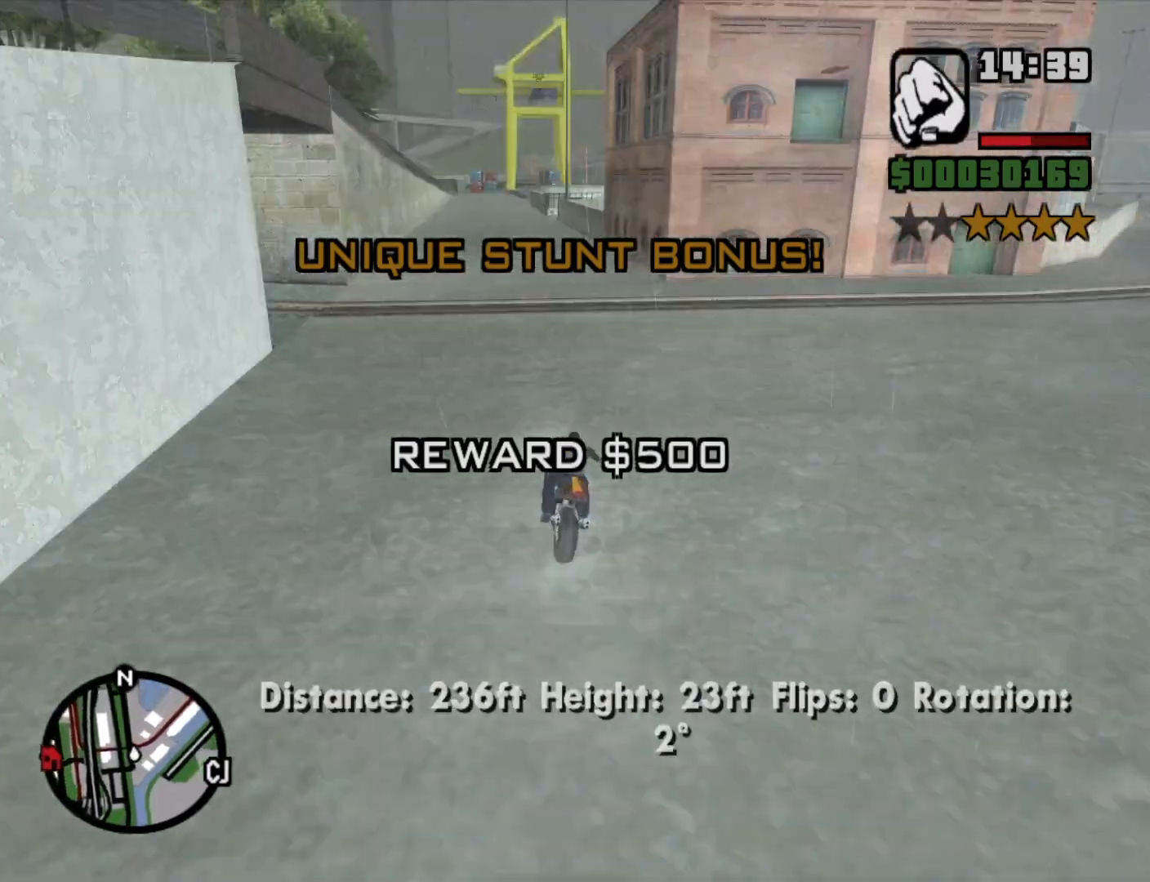
{"keys": ["2", "w"], "mouse": [], "events": [[50, "2", "down"], [133, "2", "up"], [183, "d", "up"], [233, "2", "down"], [333, "2", "up"], [417, "2", "down"]]}
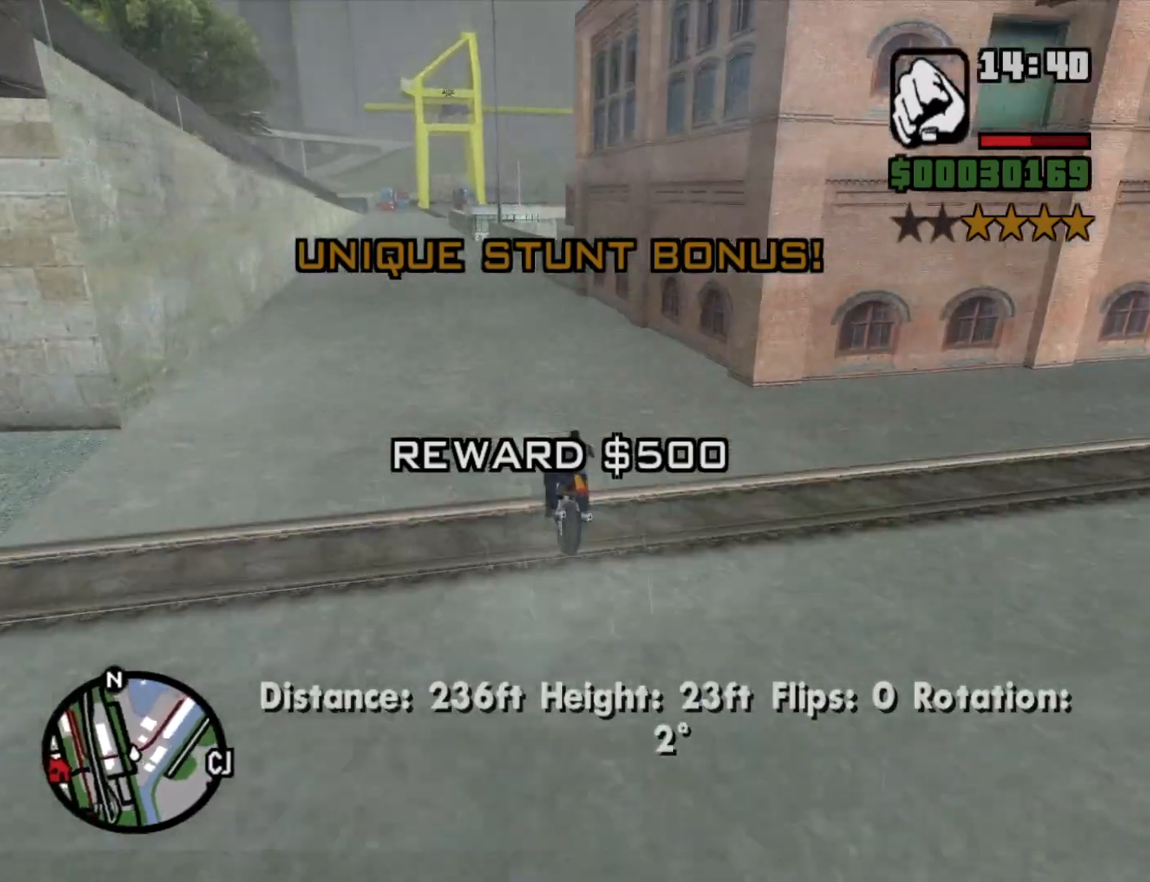
{"keys": ["w"], "mouse": [], "events": [[17, "2", "up"], [100, "2", "down"], [200, "2", "up"], [300, "2", "down"], [300, "a", "down"], [383, "2", "up"], [433, "a", "up"]]}
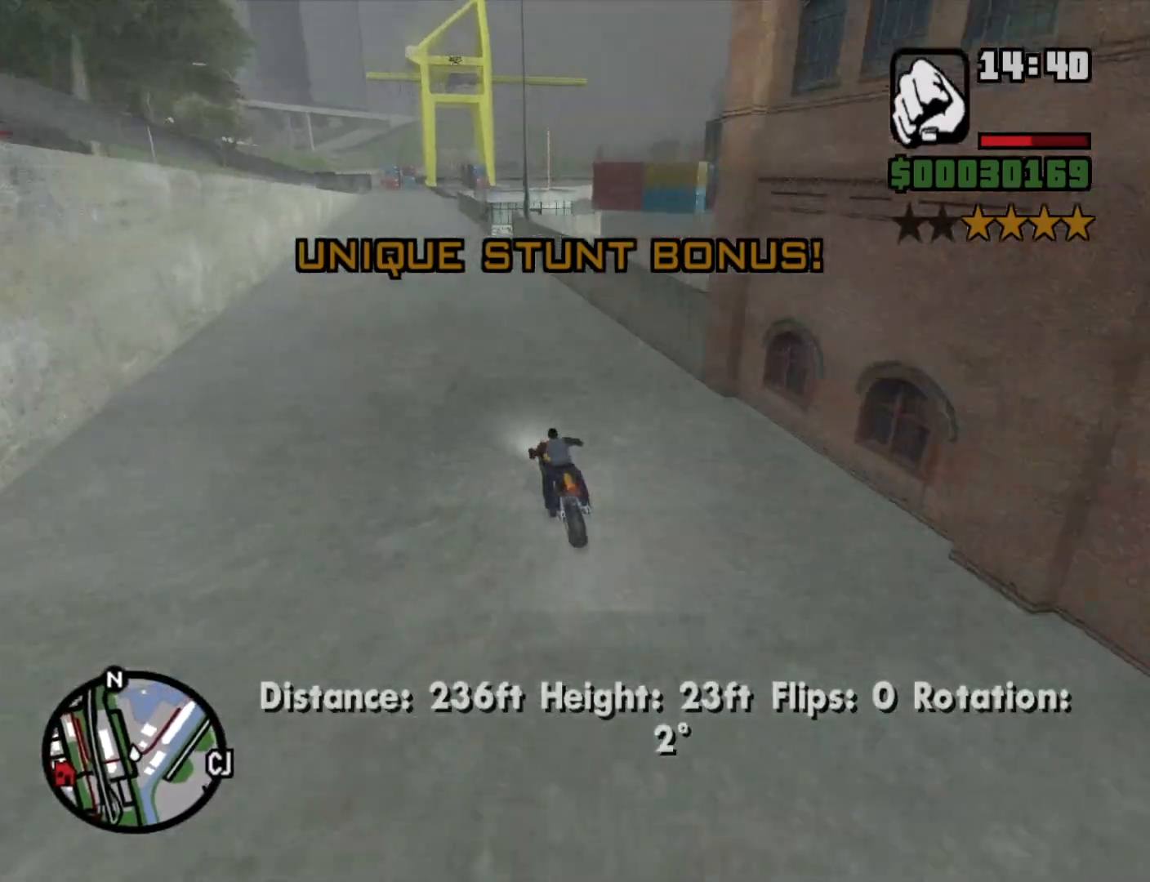
{"keys": ["s"], "mouse": [], "events": [[83, "w", "up"], [217, "s", "down"]]}
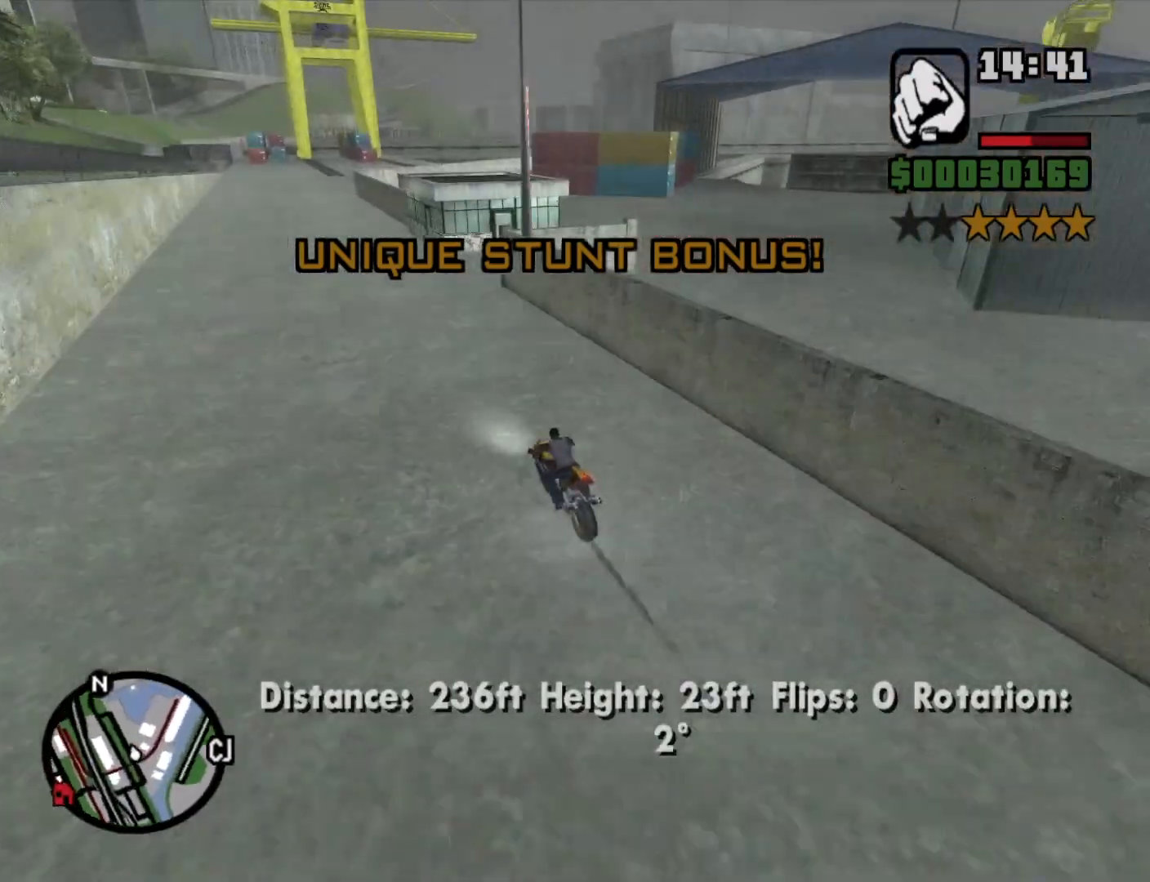
{"keys": ["d", "space"], "mouse": [], "events": [[283, "d", "down"], [417, "s", "up"], [417, "space", "down"]]}
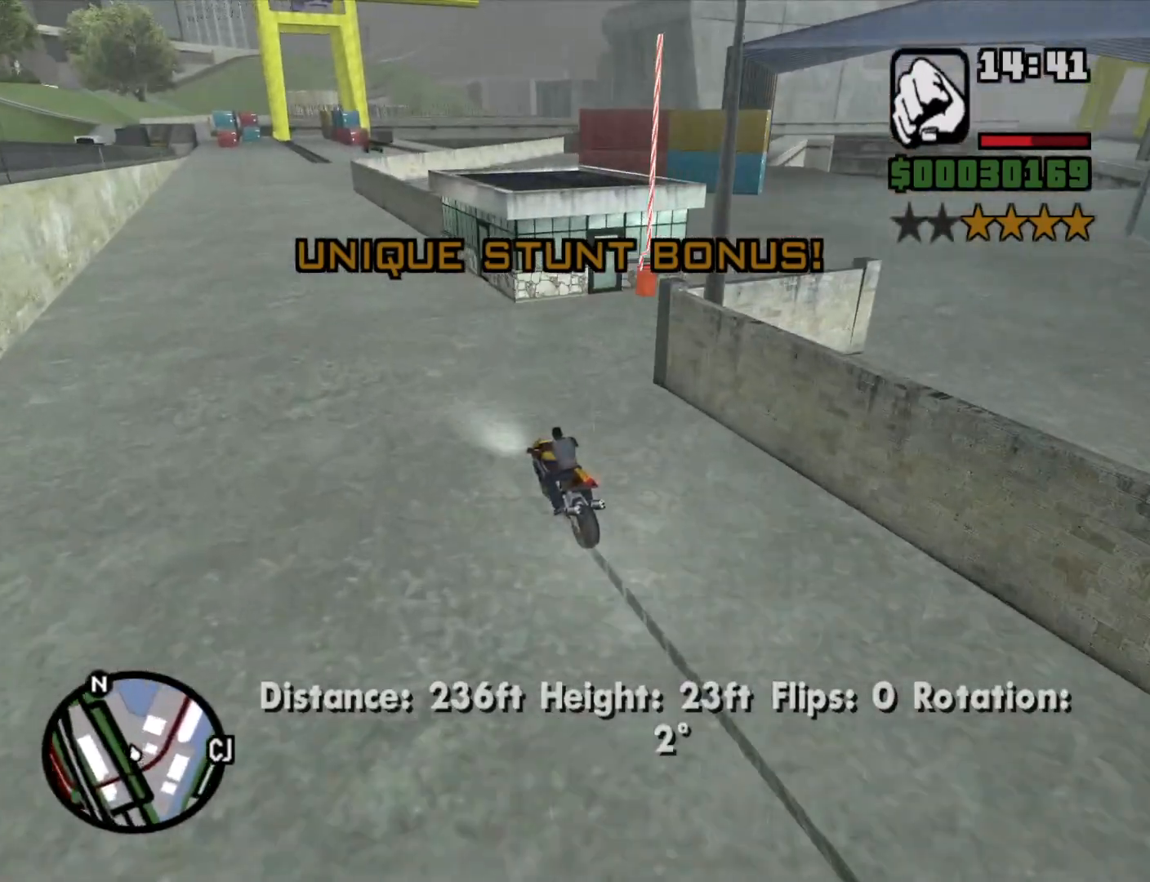
{"keys": ["d"], "mouse": [], "events": [[483, "space", "up"]]}
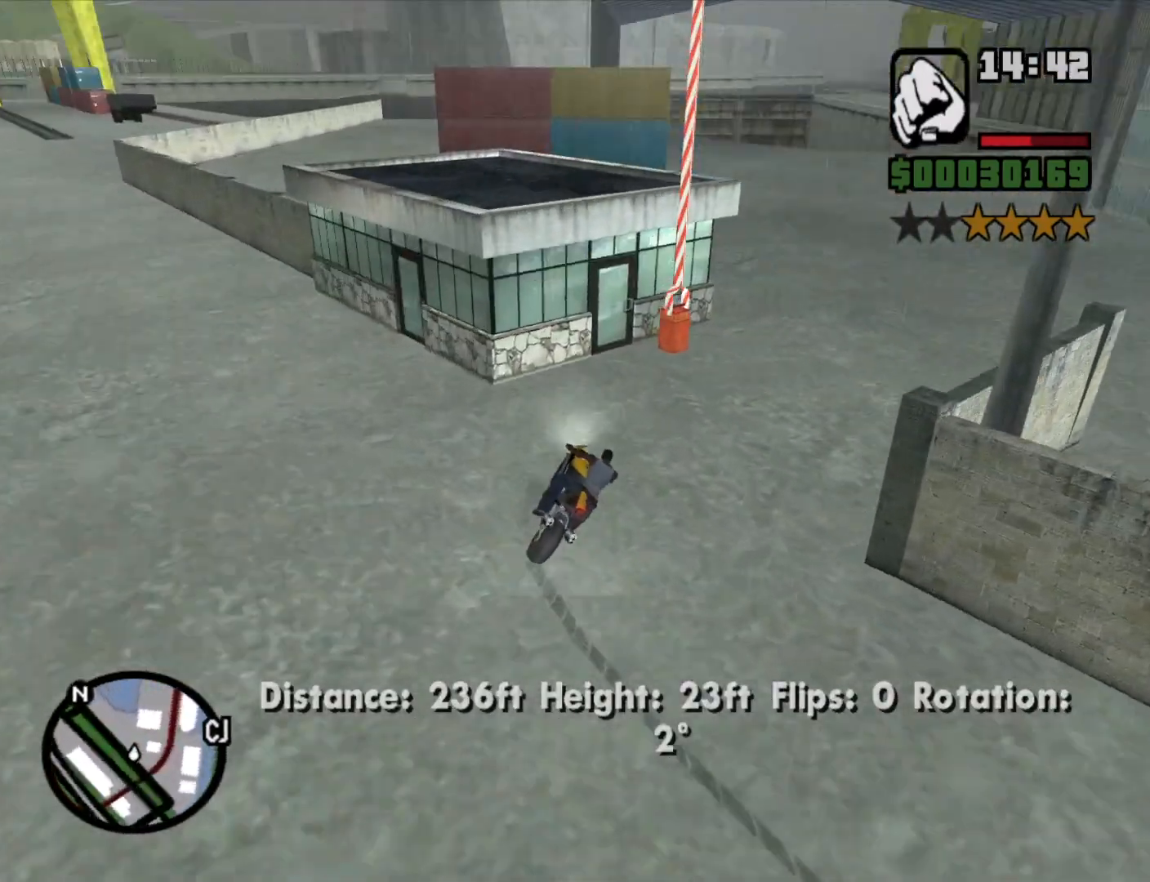
{"keys": ["a", "d", "w"], "mouse": [], "events": [[133, "2", "down"], [133, "w", "down"], [217, "2", "up"], [350, "2", "down"], [400, "2", "up"], [500, "a", "down"]]}
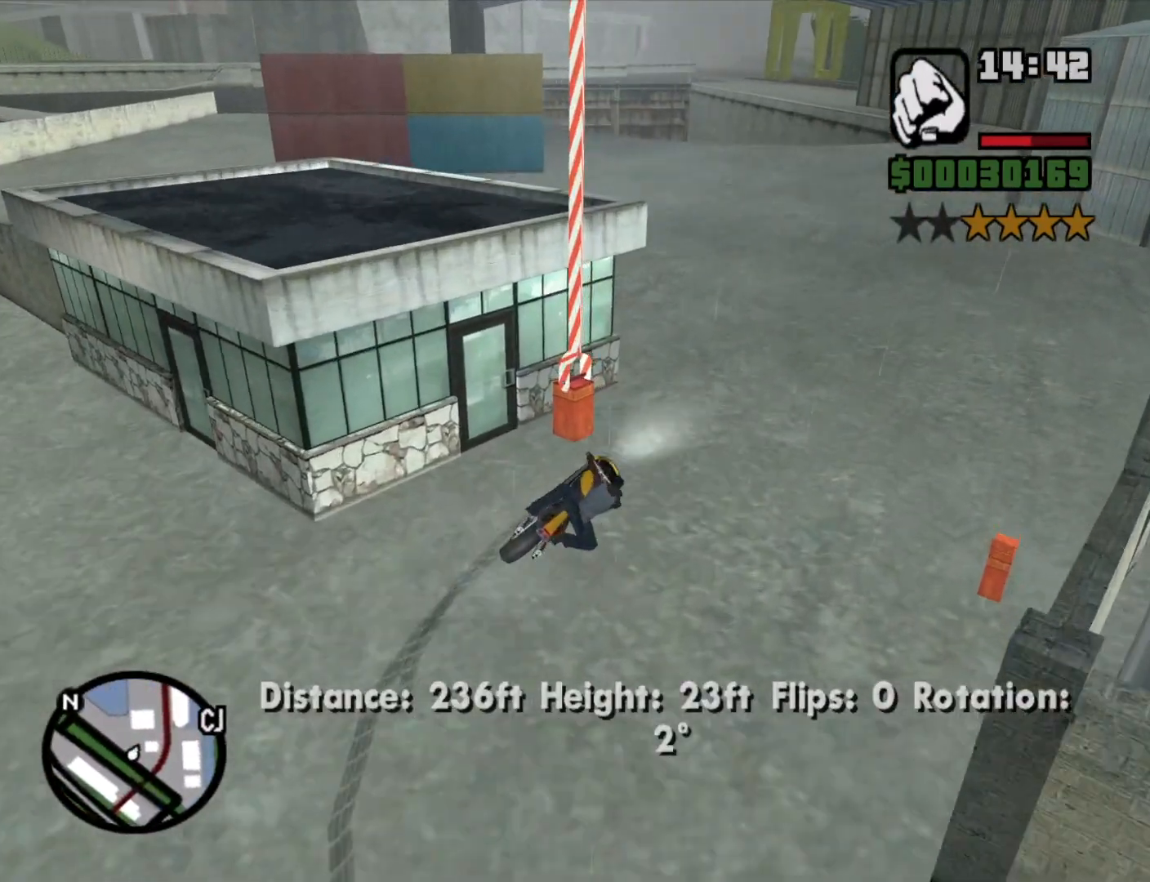
{"keys": ["2", "a", "w"], "mouse": [], "events": [[50, "2", "down"], [50, "d", "up"], [50, "w", "up"], [100, "2", "up"], [283, "w", "down"], [417, "2", "down"]]}
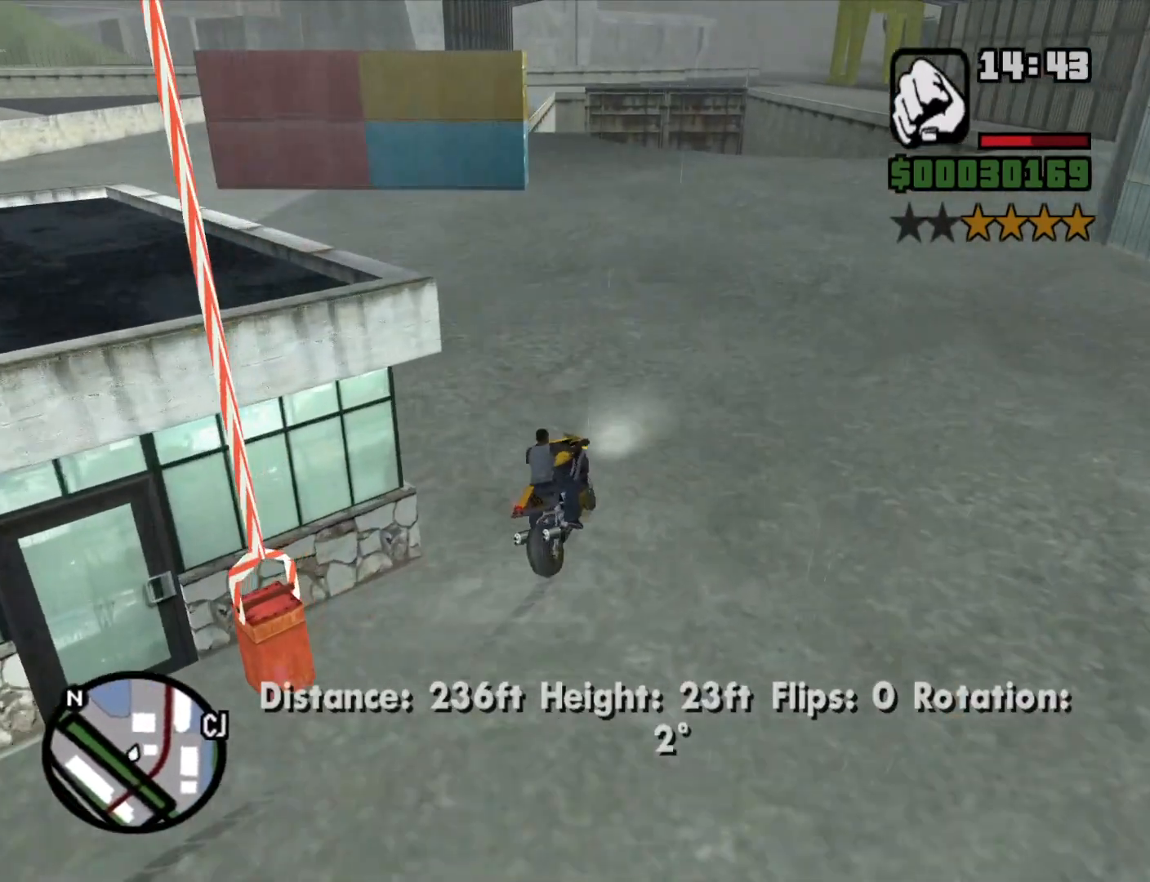
{"keys": ["2", "a", "w"], "mouse": [], "events": [[17, "2", "up"], [100, "2", "down"], [100, "a", "up"], [200, "2", "up"], [283, "2", "down"], [383, "2", "up"], [383, "a", "down"], [483, "2", "down"]]}
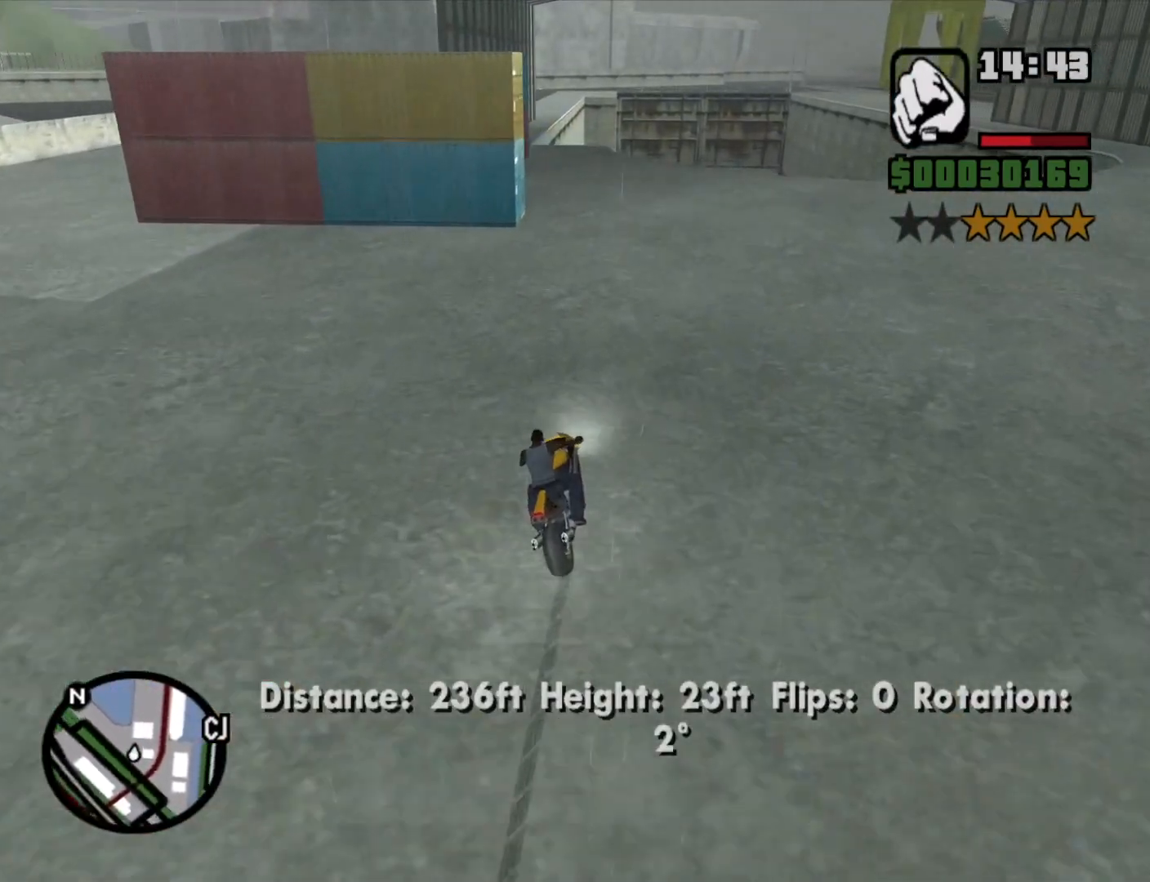
{"keys": ["w"], "mouse": [], "events": [[83, "2", "up"], [133, "a", "up"], [167, "2", "down"], [267, "2", "up"], [350, "2", "down"], [450, "2", "up"]]}
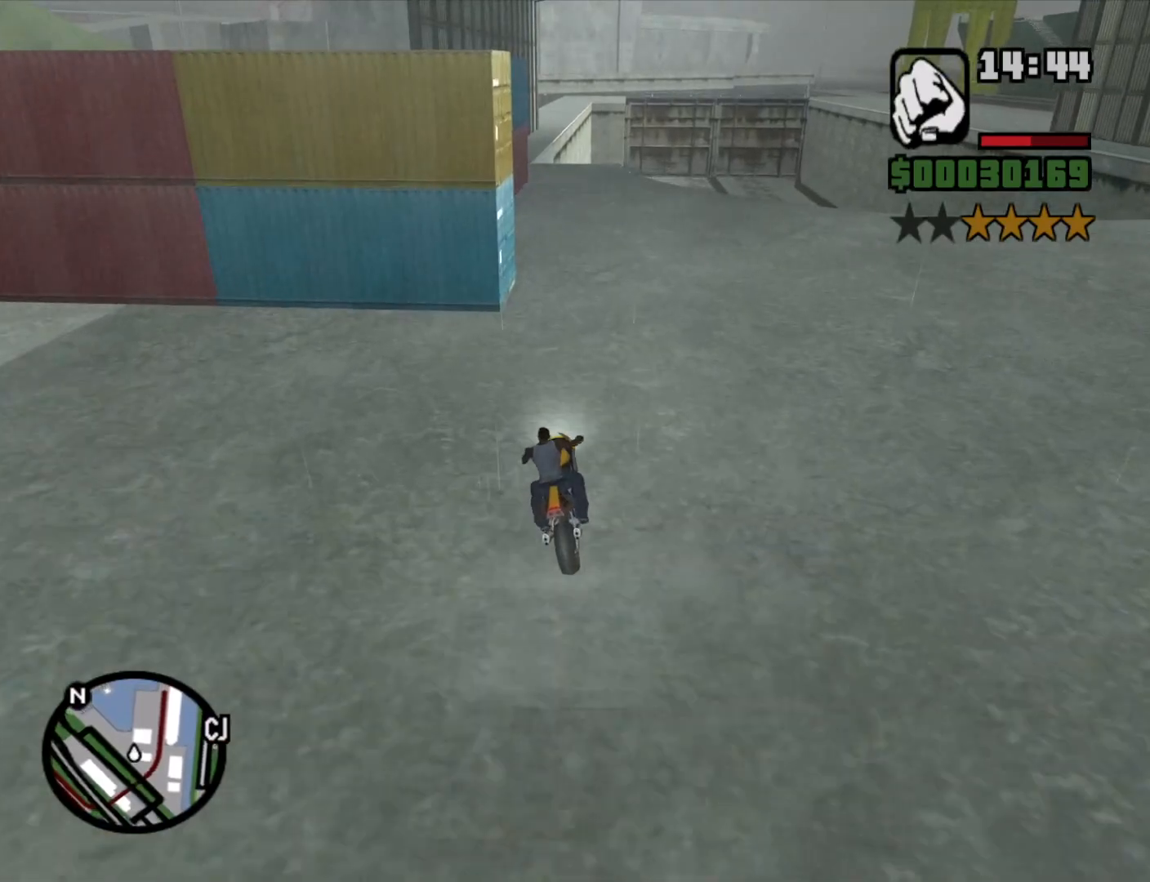
{"keys": ["w"], "mouse": [], "events": [[33, "2", "down"], [133, "2", "up"], [233, "2", "down"], [317, "2", "up"]]}
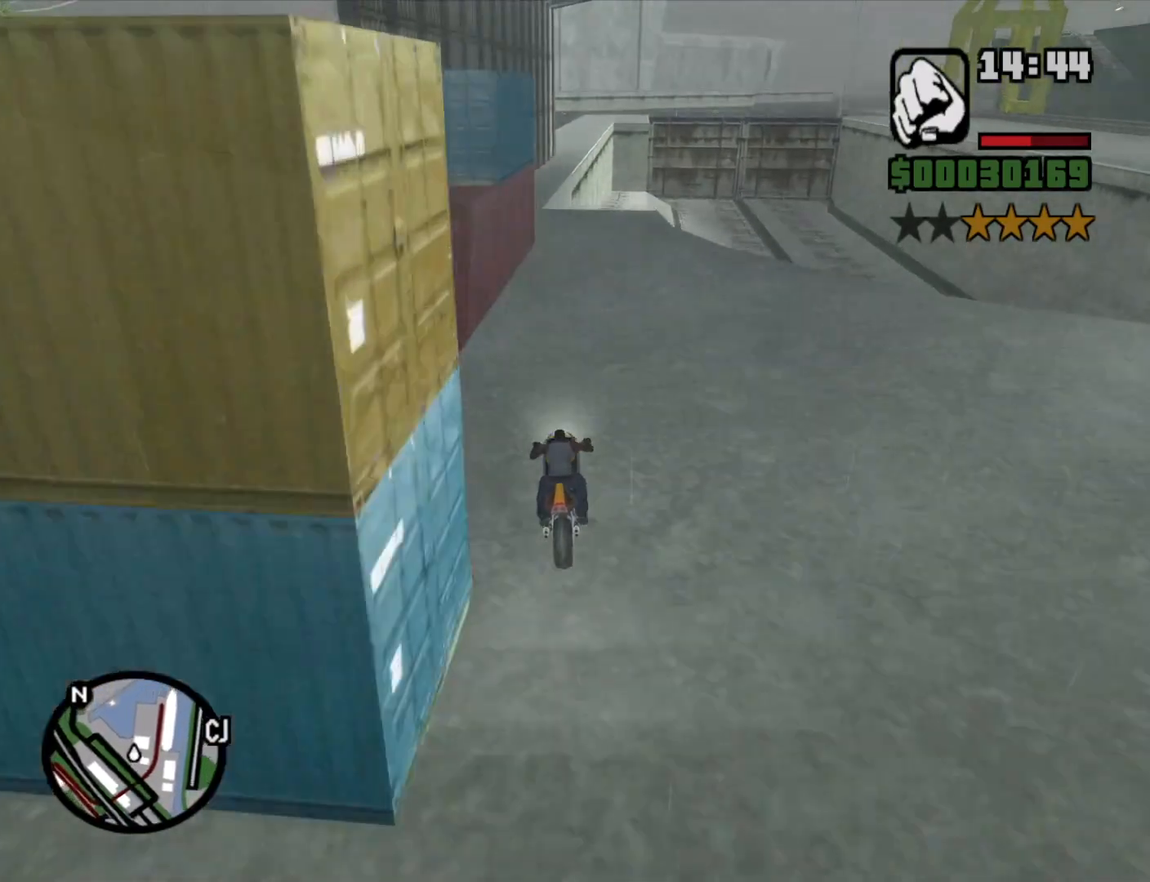
{"keys": [], "mouse": [], "events": [[67, "f", "down"], [67, "w", "up"], [433, "f", "up"]]}
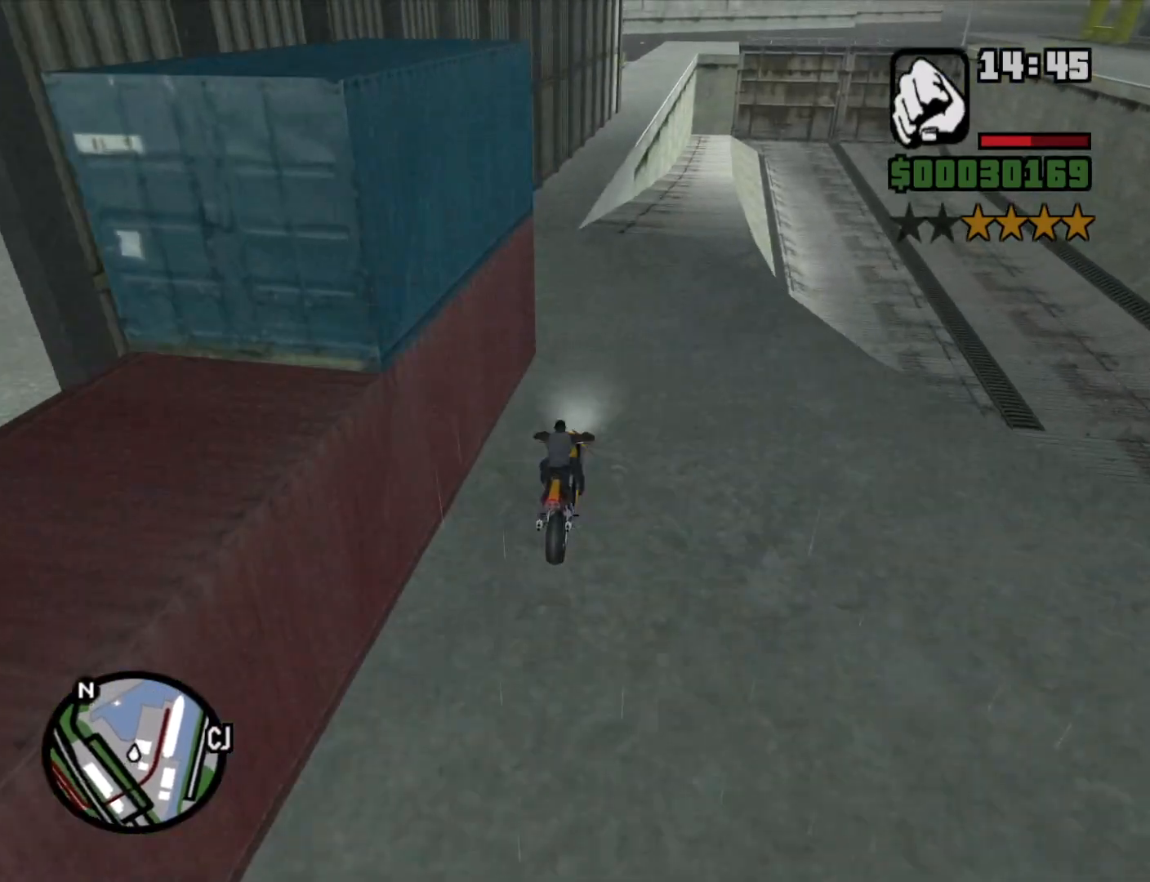
{"keys": ["a", "w"], "mouse": [], "events": [[67, "w", "down"], [217, "a", "down"]]}
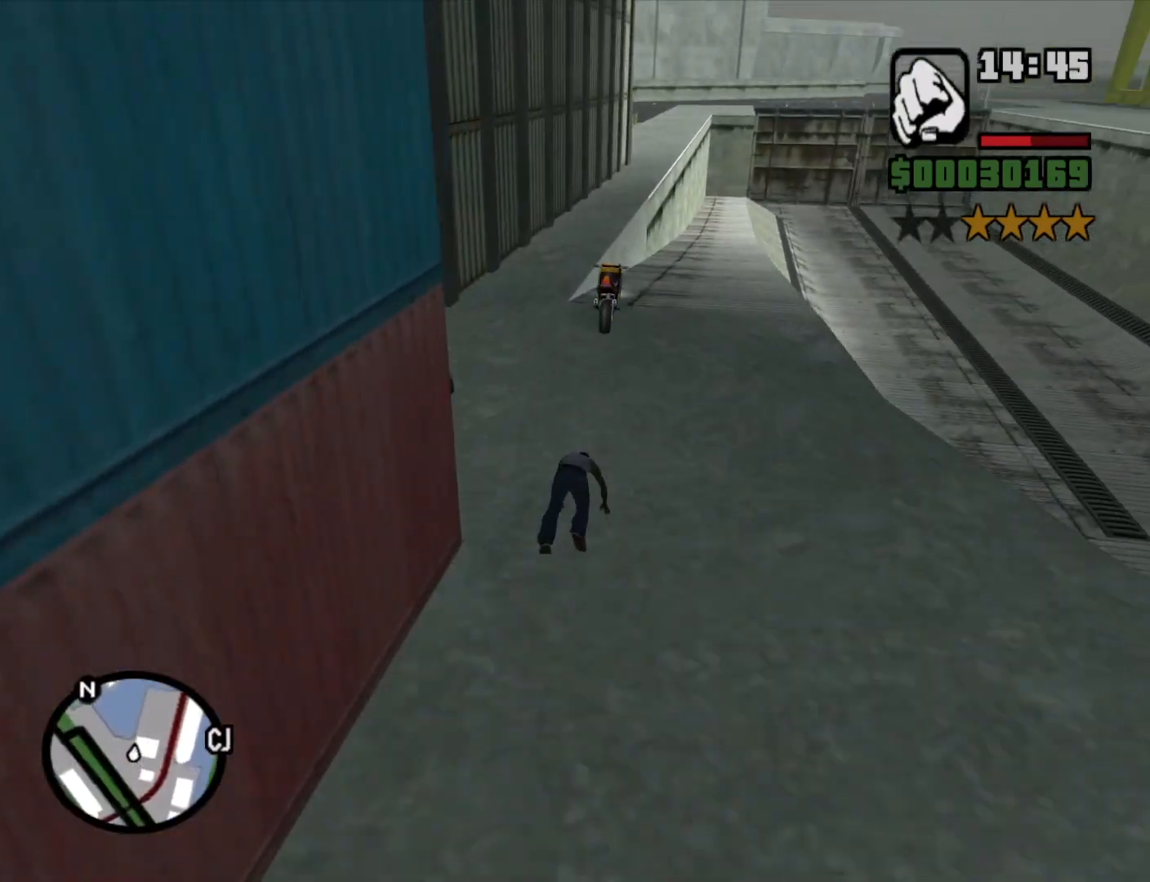
{"keys": ["w"], "mouse": [], "events": [[467, "a", "up"]]}
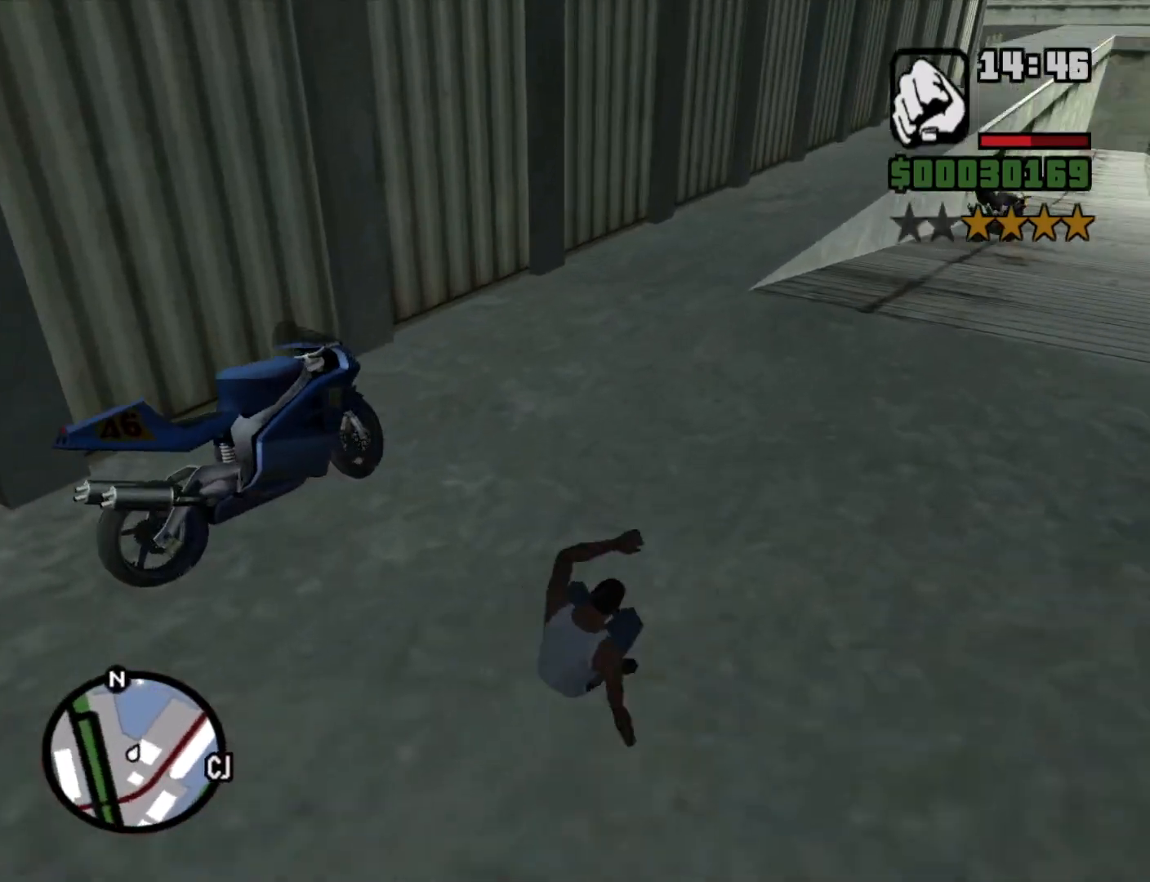
{"keys": ["w"], "mouse": [], "events": []}
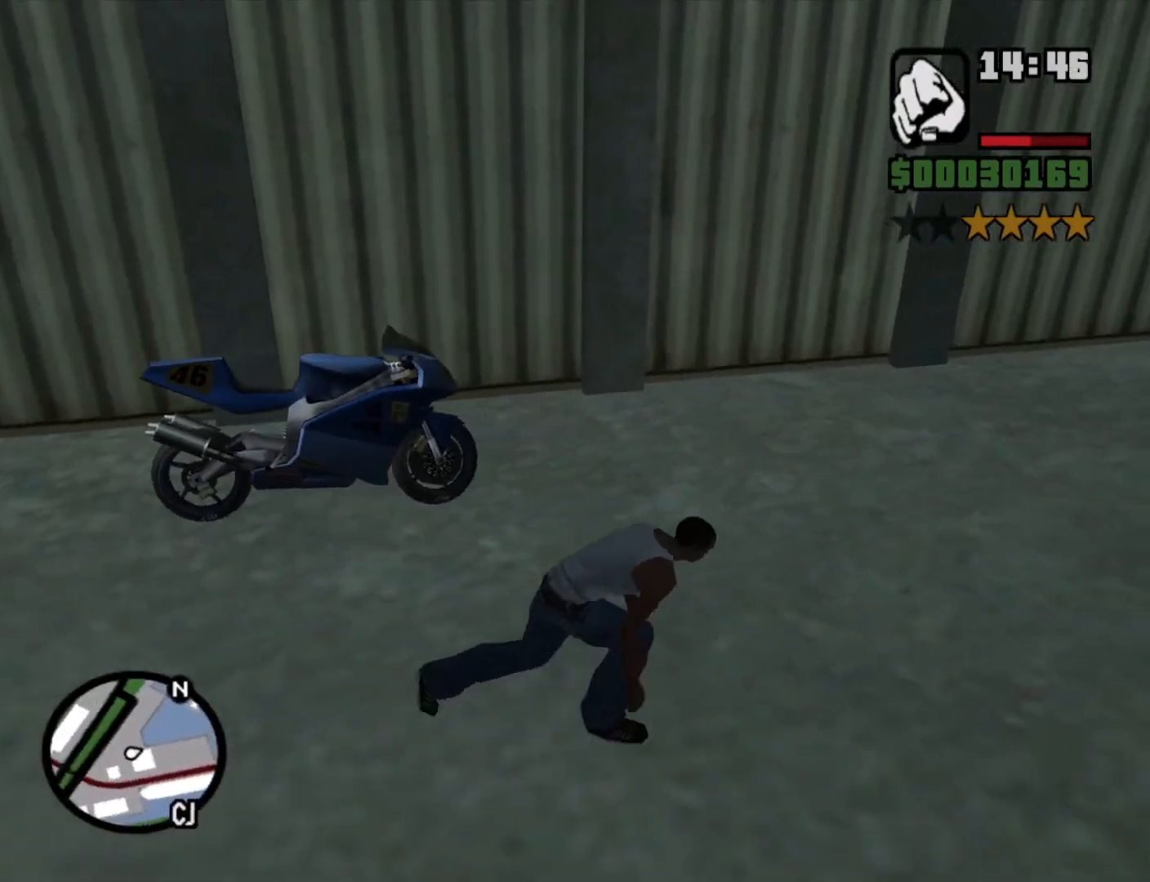
{"keys": ["space", "w"], "mouse": [], "events": [[450, "space", "down"]]}
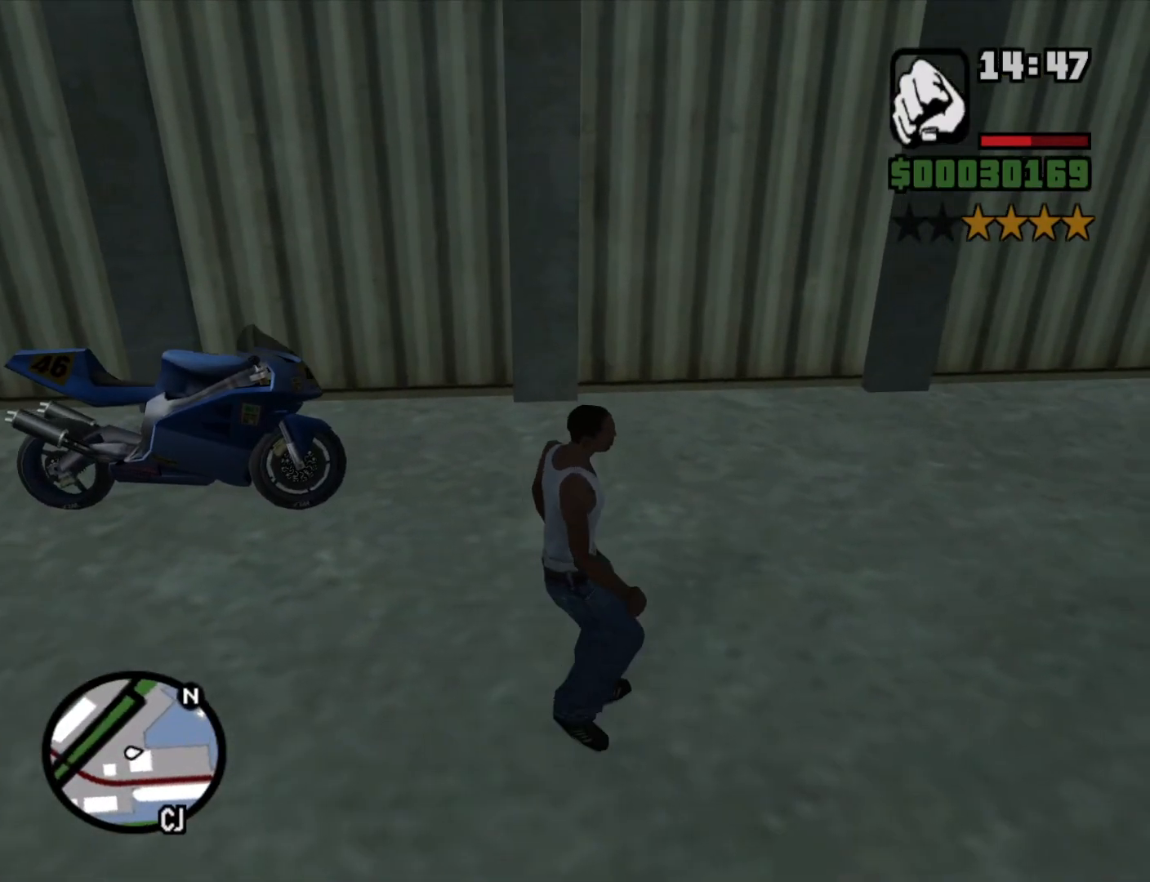
{"keys": ["w"], "mouse": [], "events": [[83, "space", "up"], [133, "space", "down"], [283, "space", "up"], [333, "space", "down"], [467, "space", "up"]]}
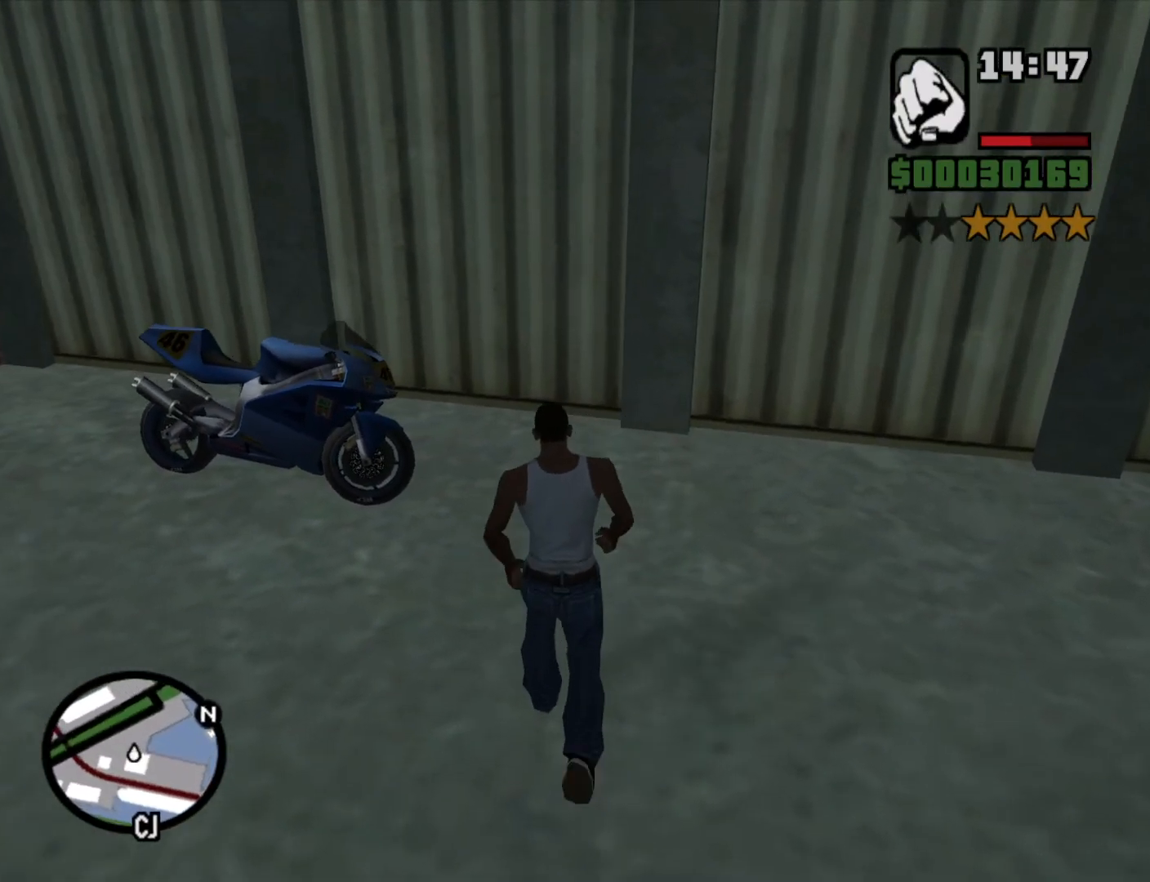
{"keys": [], "mouse": [], "events": [[250, "f", "down"], [283, "w", "up"], [383, "f", "up"]]}
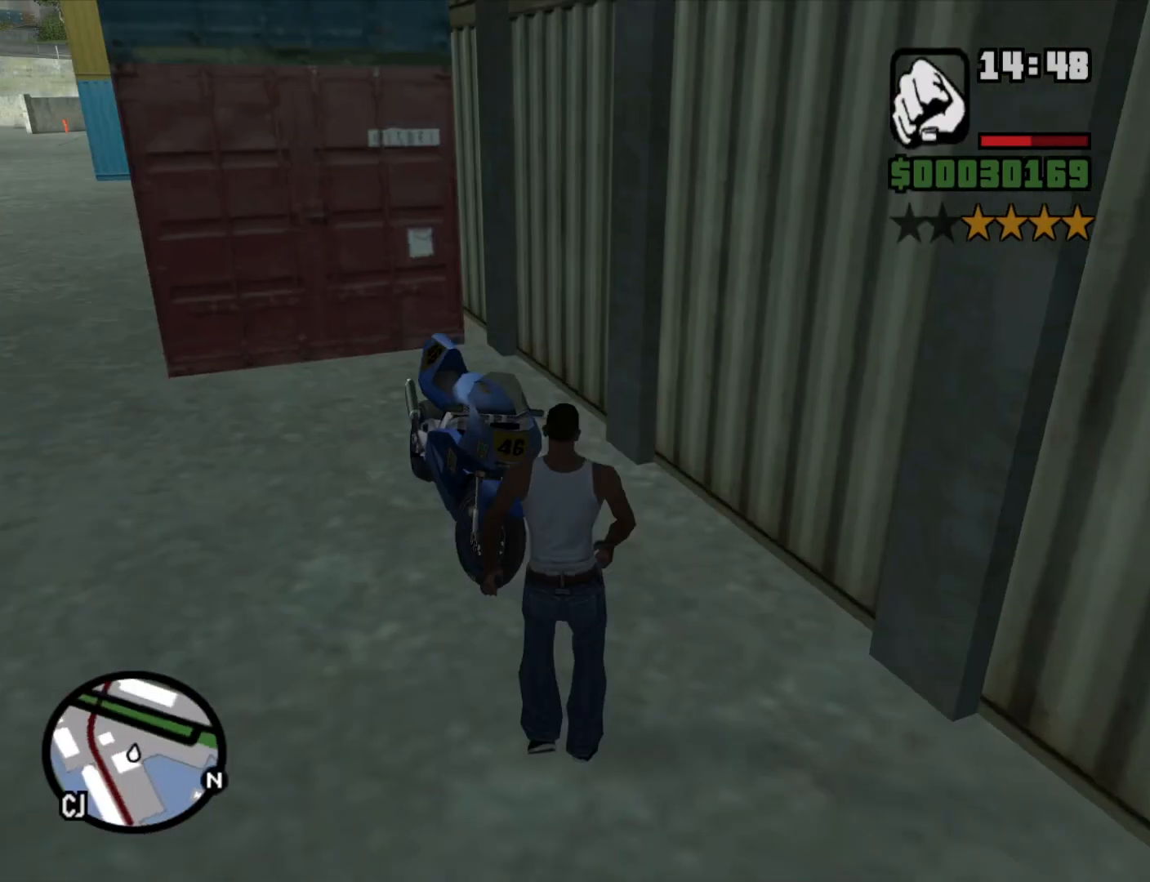
{"keys": ["w"], "mouse": [], "events": [[500, "w", "down"]]}
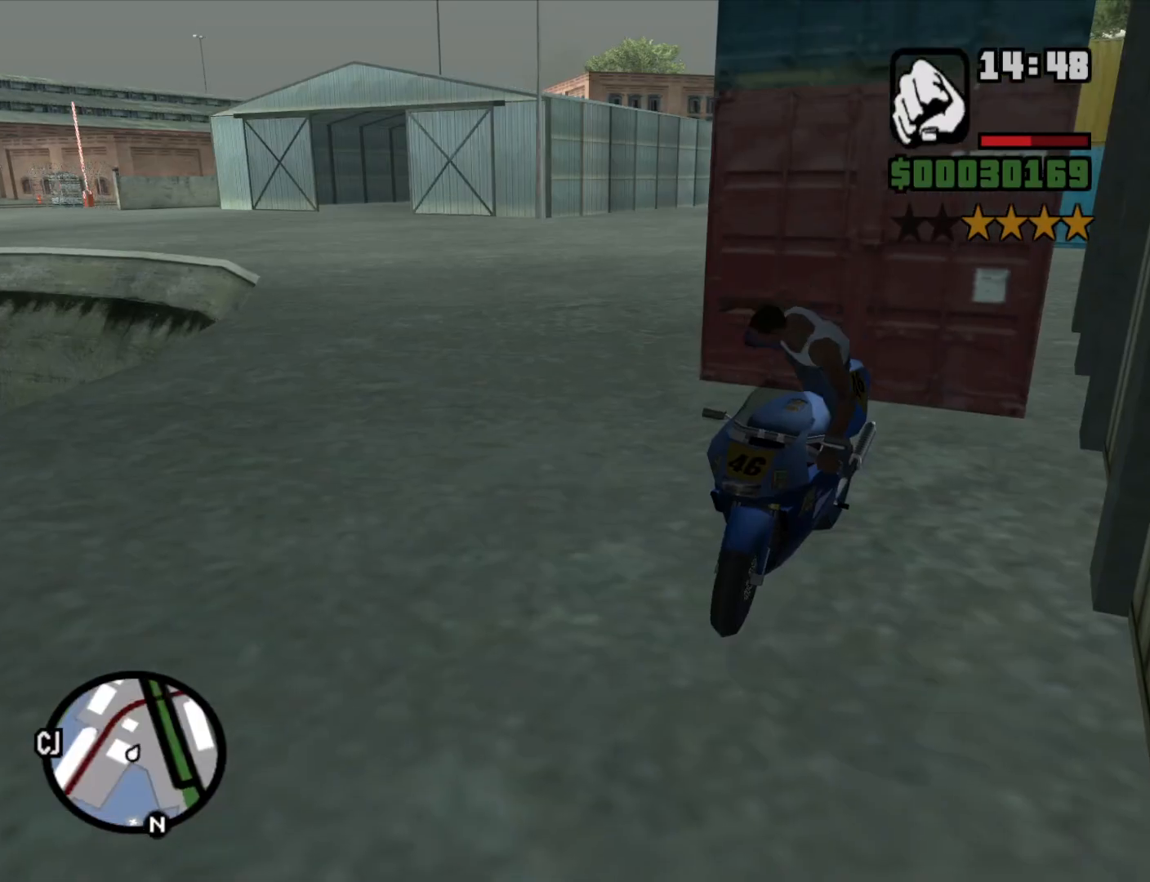
{"keys": ["5", "d", "w"], "mouse": [], "events": [[100, "d", "down"], [183, "5", "down"]]}
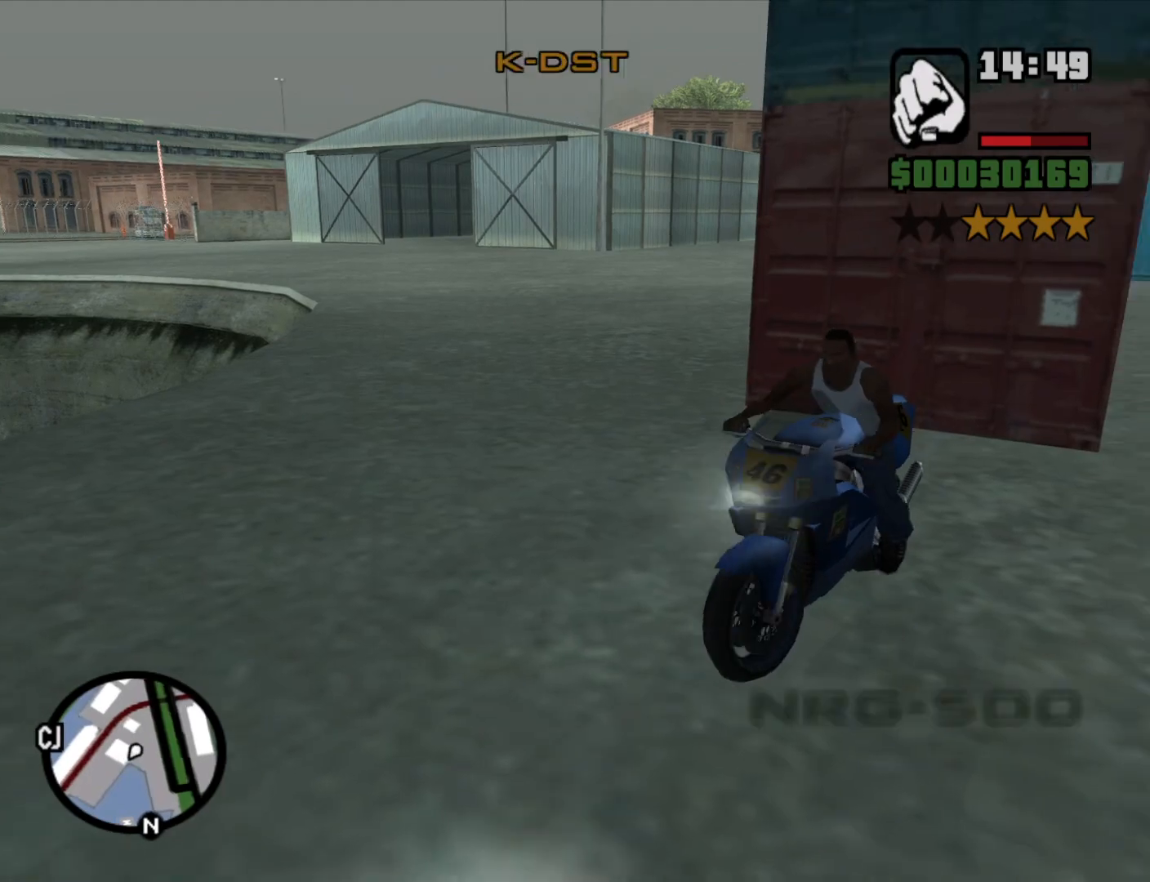
{"keys": ["d", "w"], "mouse": [], "events": [[100, "space", "down"], [200, "space", "up"], [433, "5", "up"]]}
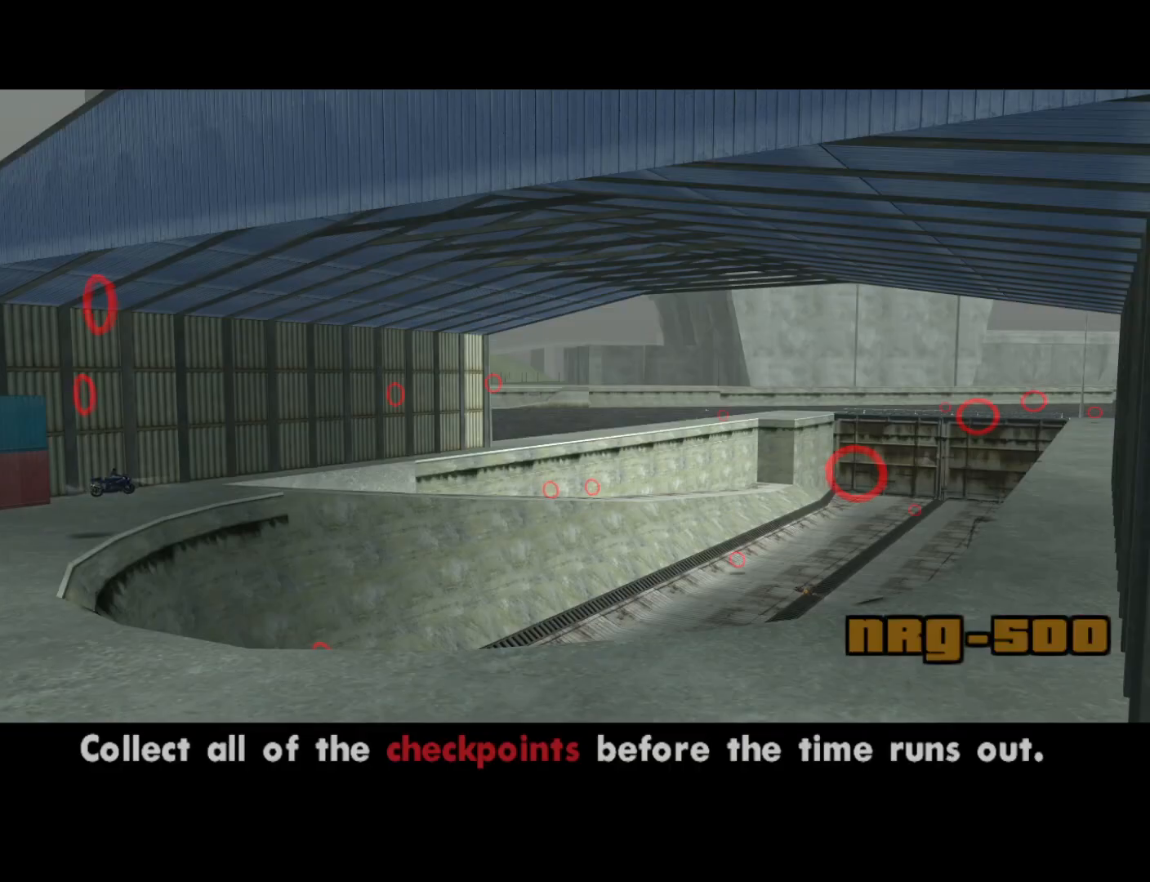
{"keys": ["d", "w"], "mouse": [], "events": [[83, "mouse_left", "down"], [83, "space", "down"], [117, "mouse_right", "down"], [167, "space", "up"], [217, "mouse_left", "up"], [217, "mouse_right", "up"], [300, "mouse_left", "down"], [300, "mouse_right", "down"], [400, "mouse_left", "up"], [400, "mouse_right", "up"]]}
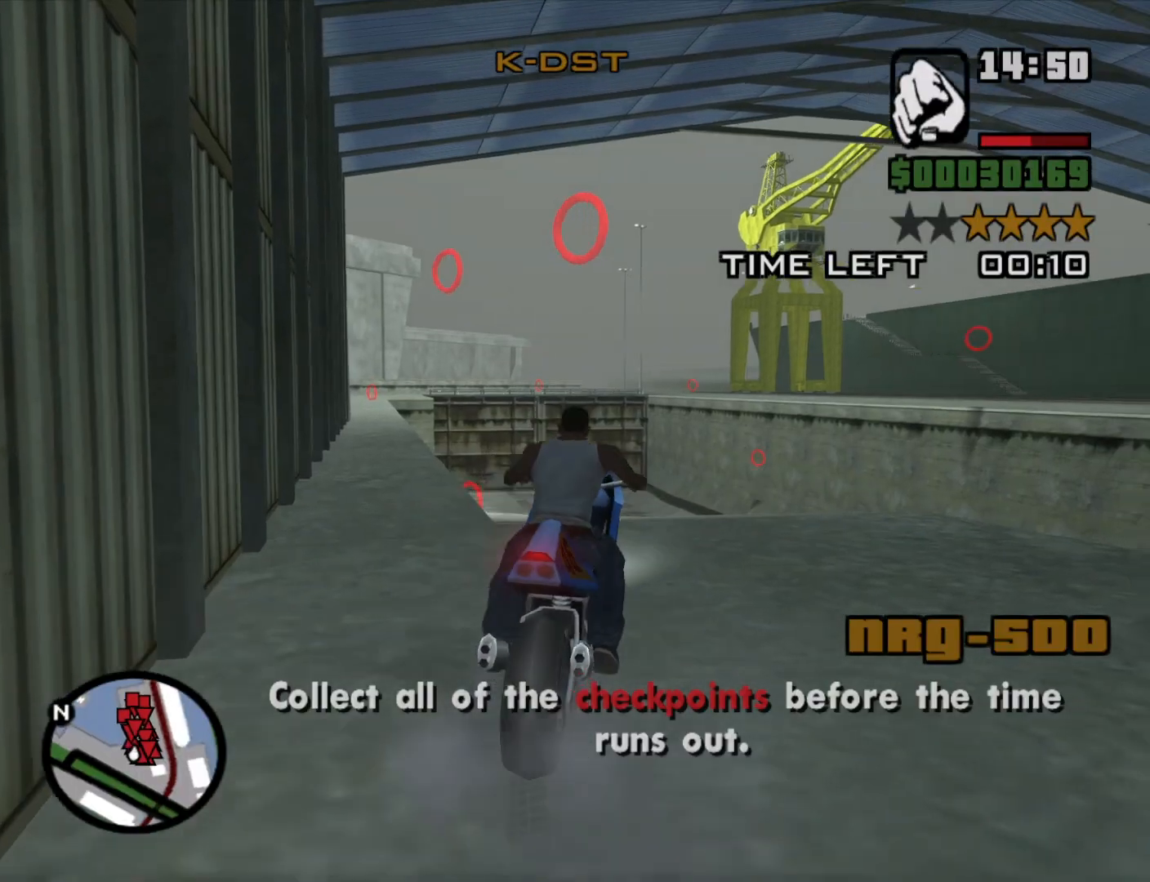
{"keys": ["5", "d"], "mouse": [], "events": [[50, "5", "down"], [233, "w", "up"]]}
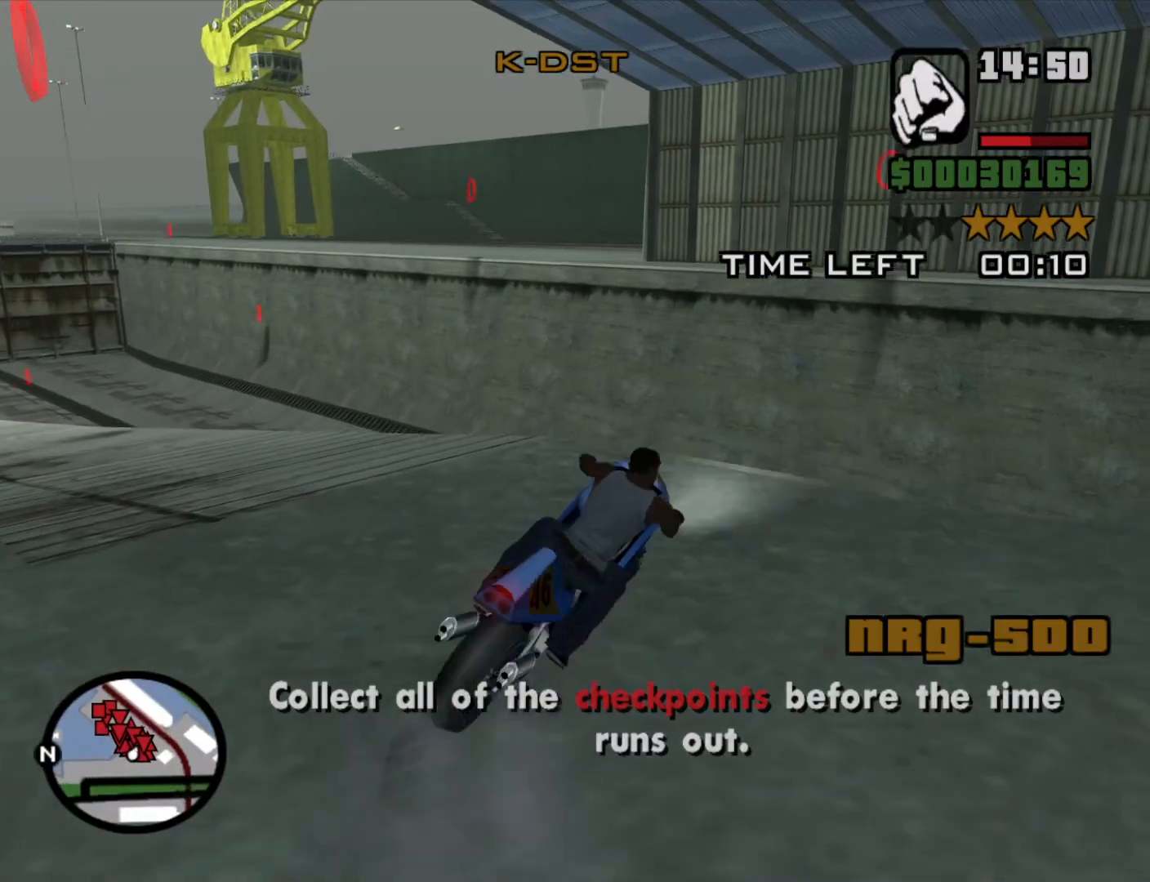
{"keys": ["2", "d", "w"], "mouse": [], "events": [[250, "5", "up"], [433, "2", "down"], [483, "w", "down"]]}
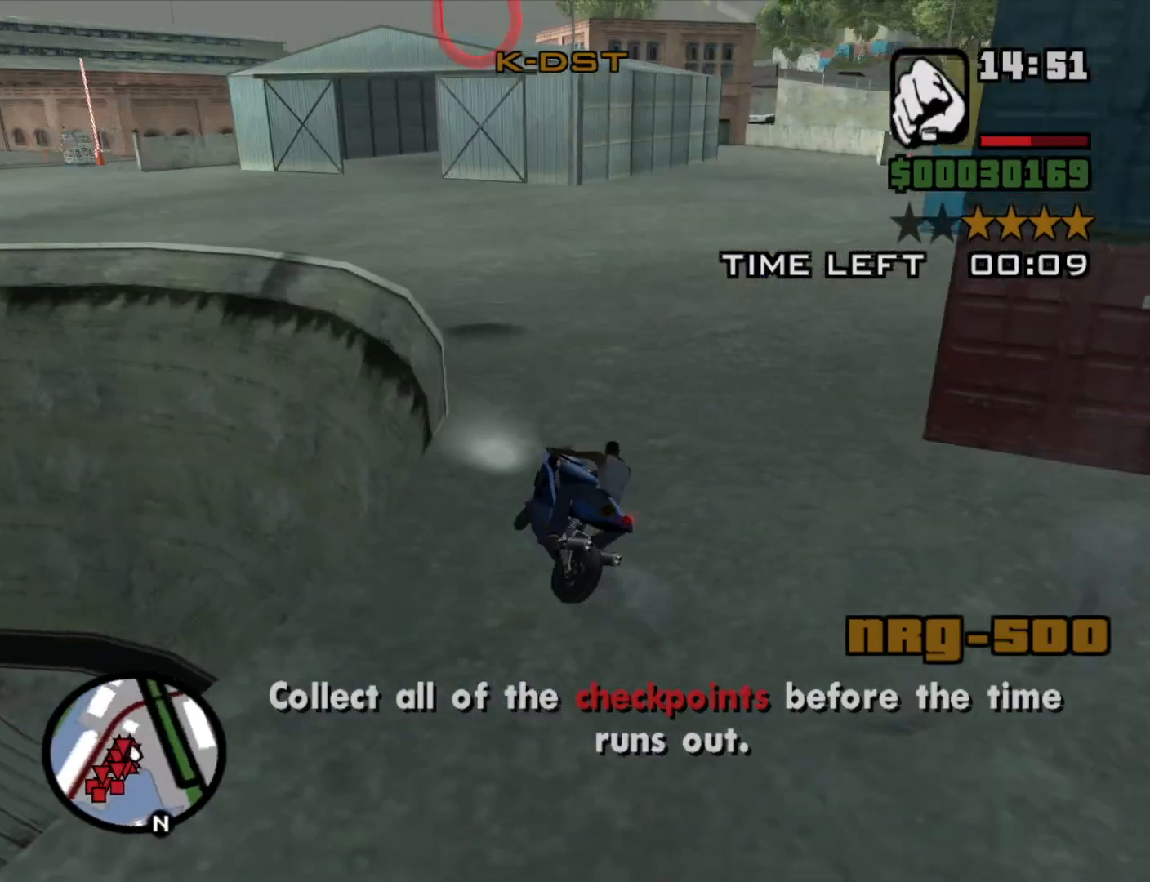
{"keys": ["d", "w"], "mouse": [], "events": [[83, "2", "up"], [167, "2", "down"], [217, "d", "up"], [267, "2", "up"], [367, "2", "down"], [367, "d", "down"], [450, "2", "up"]]}
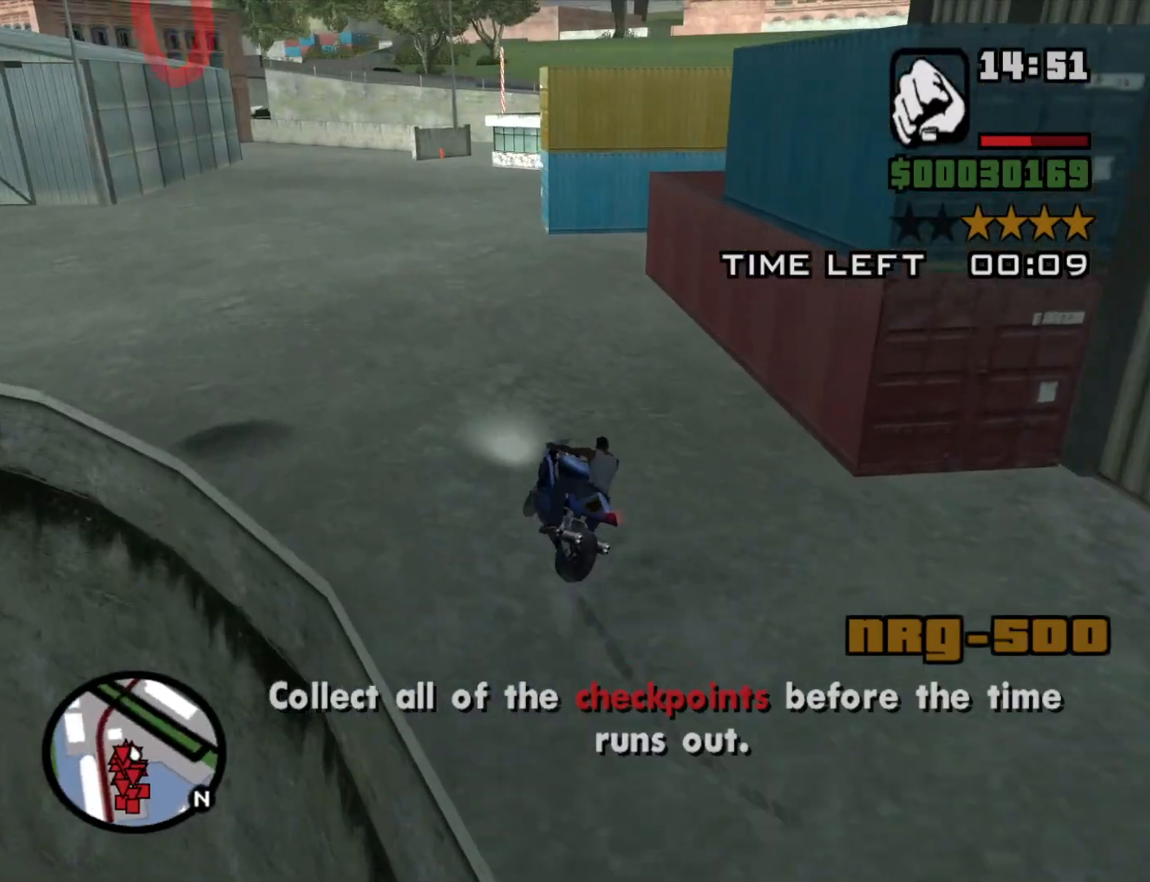
{"keys": ["2", "a", "w"], "mouse": [], "events": [[50, "2", "down"], [50, "d", "up"], [133, "2", "up"], [233, "2", "down"], [317, "2", "up"], [467, "2", "down"], [467, "a", "down"]]}
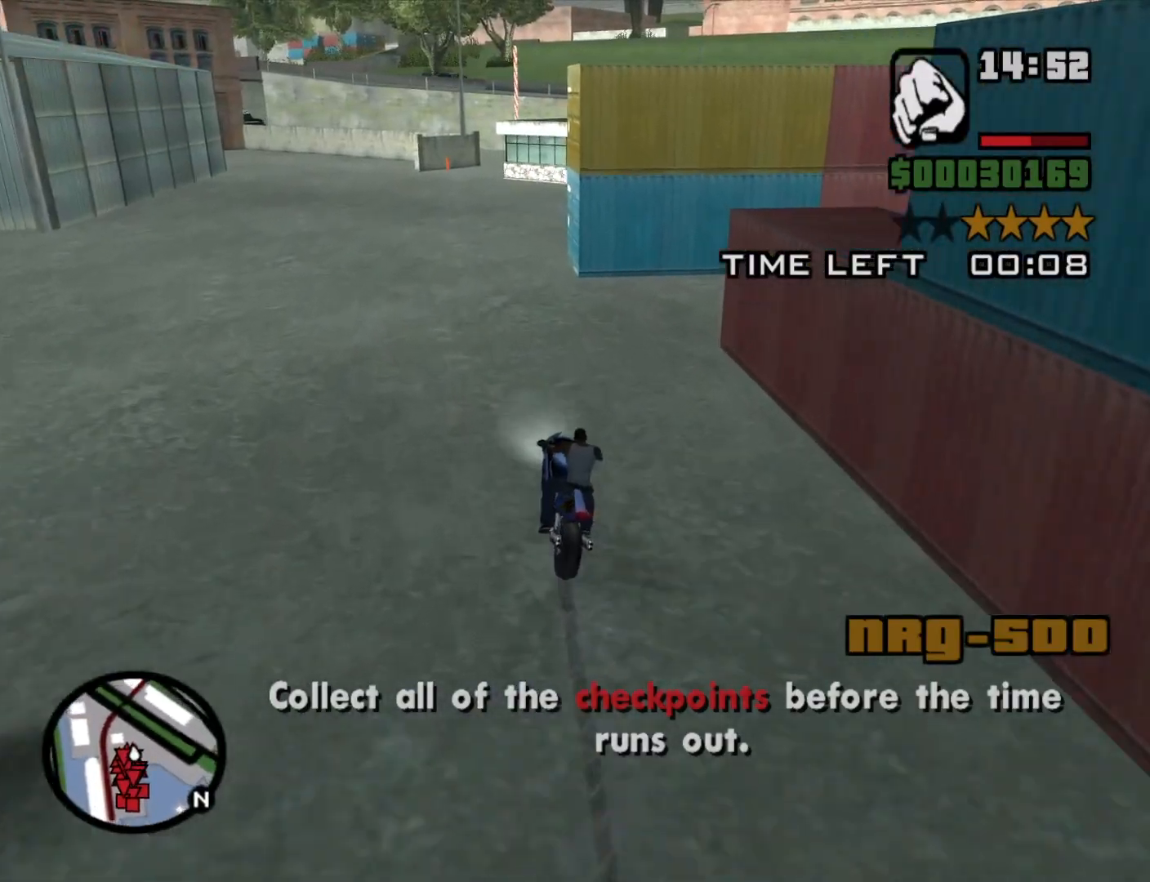
{"keys": ["d", "w"], "mouse": [], "events": [[17, "2", "up"], [100, "2", "down"], [100, "a", "up"], [250, "2", "up"], [333, "2", "down"], [433, "2", "up"], [483, "d", "down"]]}
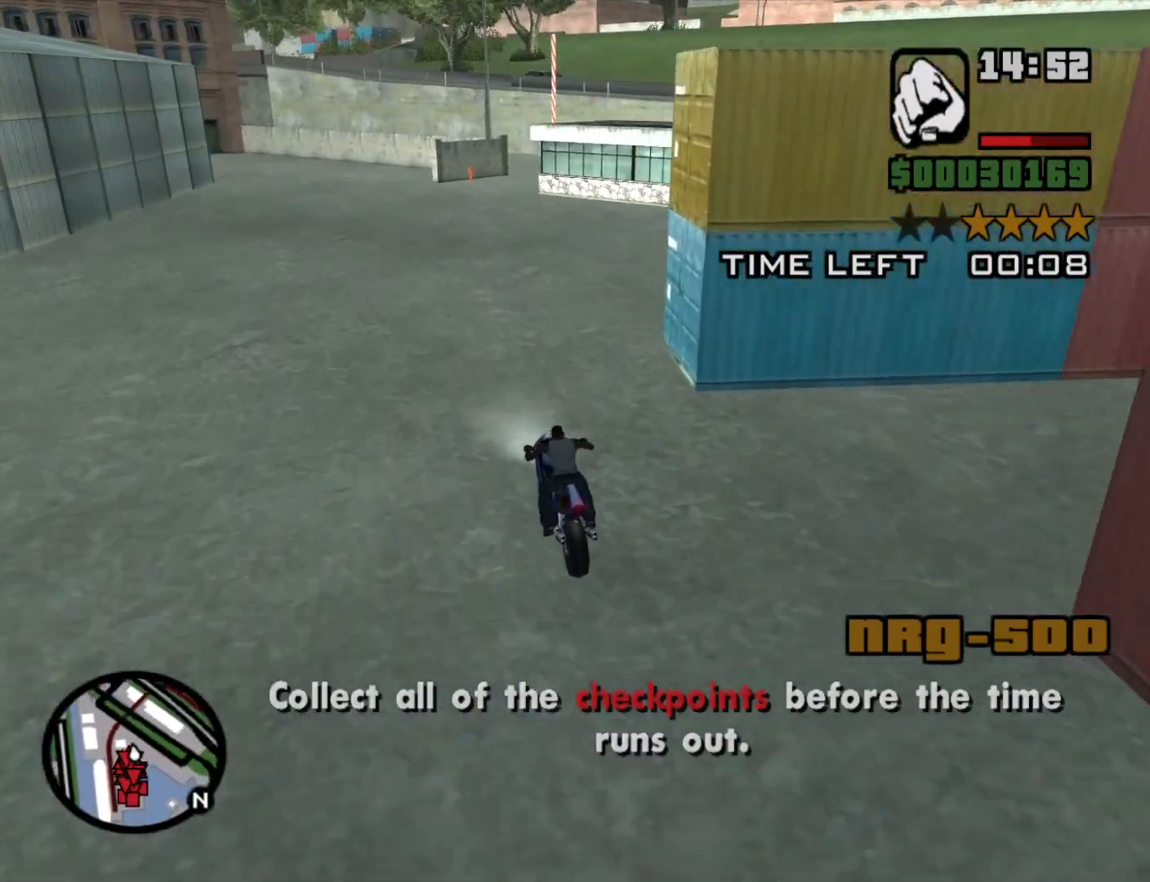
{"keys": ["w"], "mouse": [], "events": [[33, "2", "down"], [83, "2", "up"], [83, "d", "up"], [217, "2", "down"], [217, "d", "down"], [317, "2", "up"], [367, "2", "down"], [367, "d", "up"], [500, "2", "up"]]}